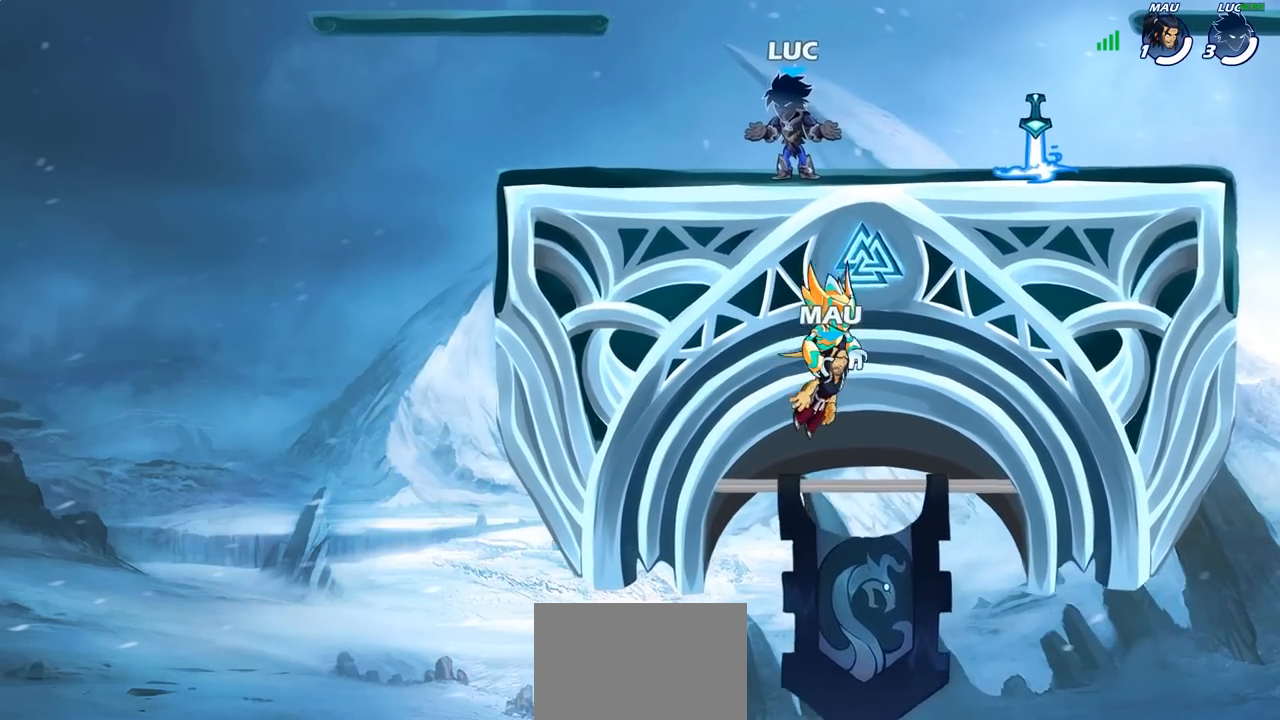
Gameplay with a controller (PlayStation layout); each line is a JSON object with the inputs held at the frame after it. "events" lists button and stick changes between this image and that frame as [ms after this image, input, new state], when the widget could be followed in between. Not read: R1.
{"buttons": [], "left_stick": "center", "right_stick": "right", "events": []}
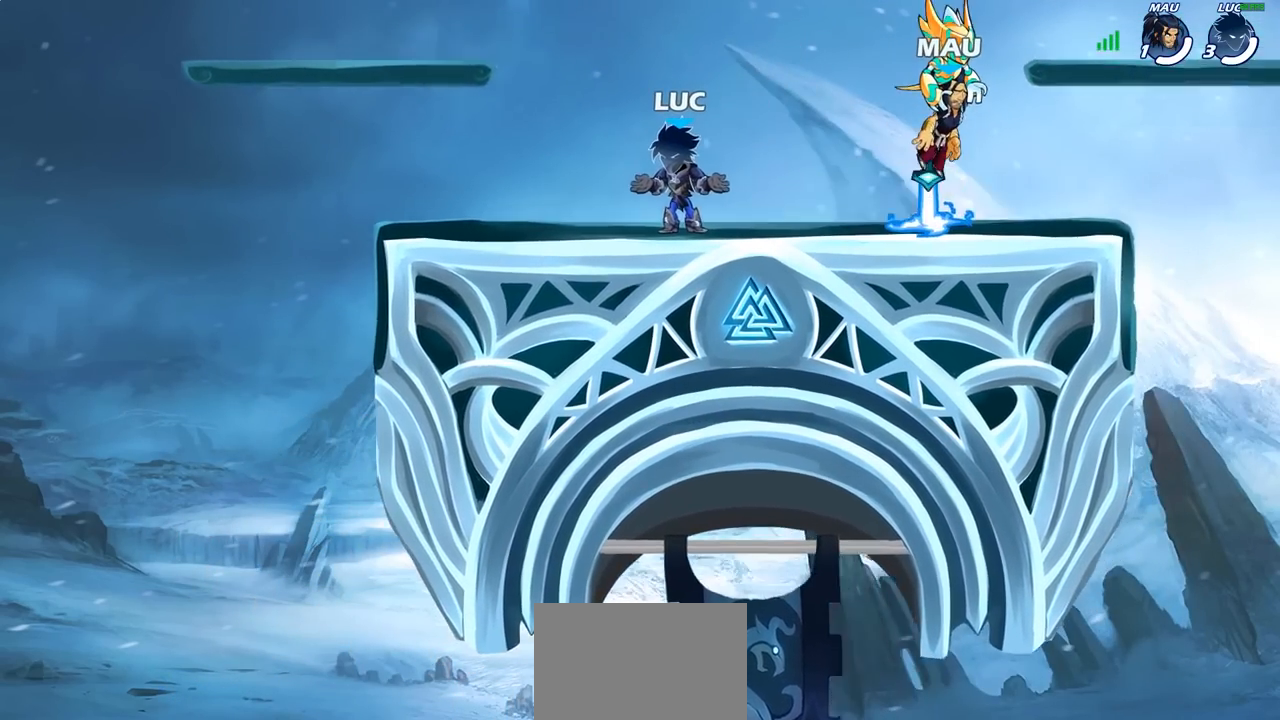
{"buttons": [], "left_stick": "center", "right_stick": "center", "events": [[83, "right_stick", "up-right"], [267, "right_stick", "center"]]}
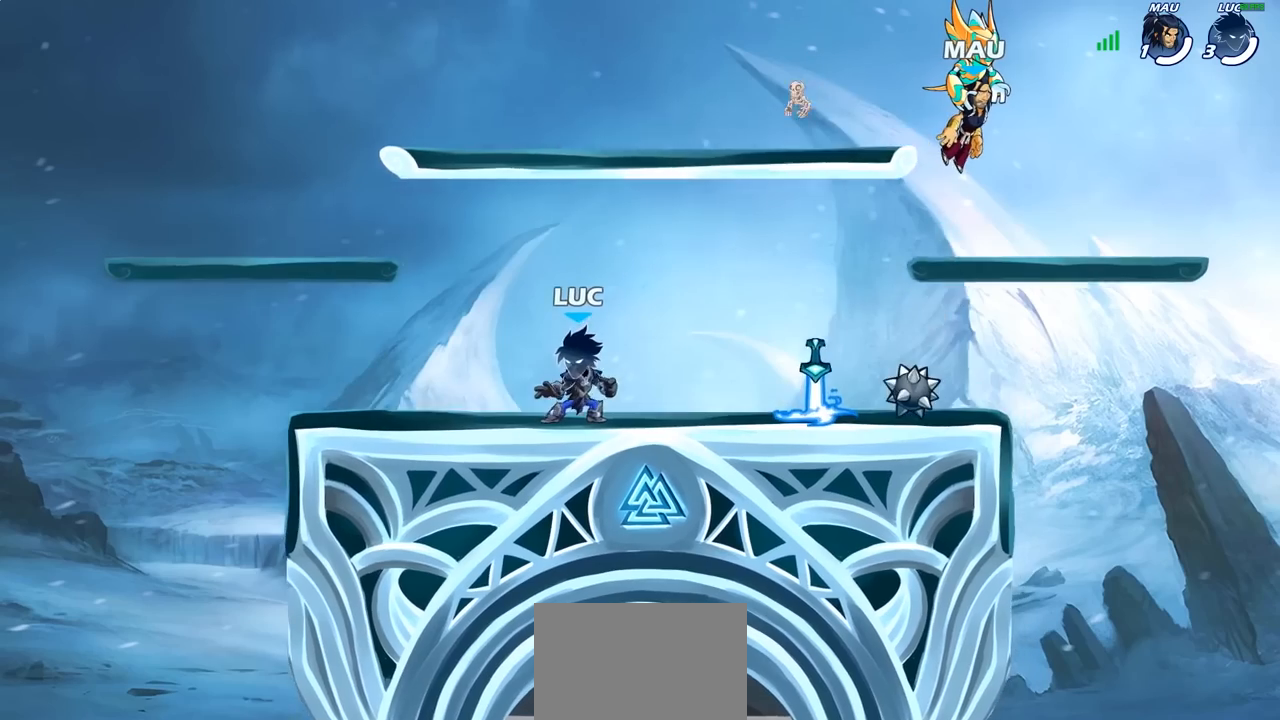
{"buttons": [], "left_stick": "center", "right_stick": "center", "events": []}
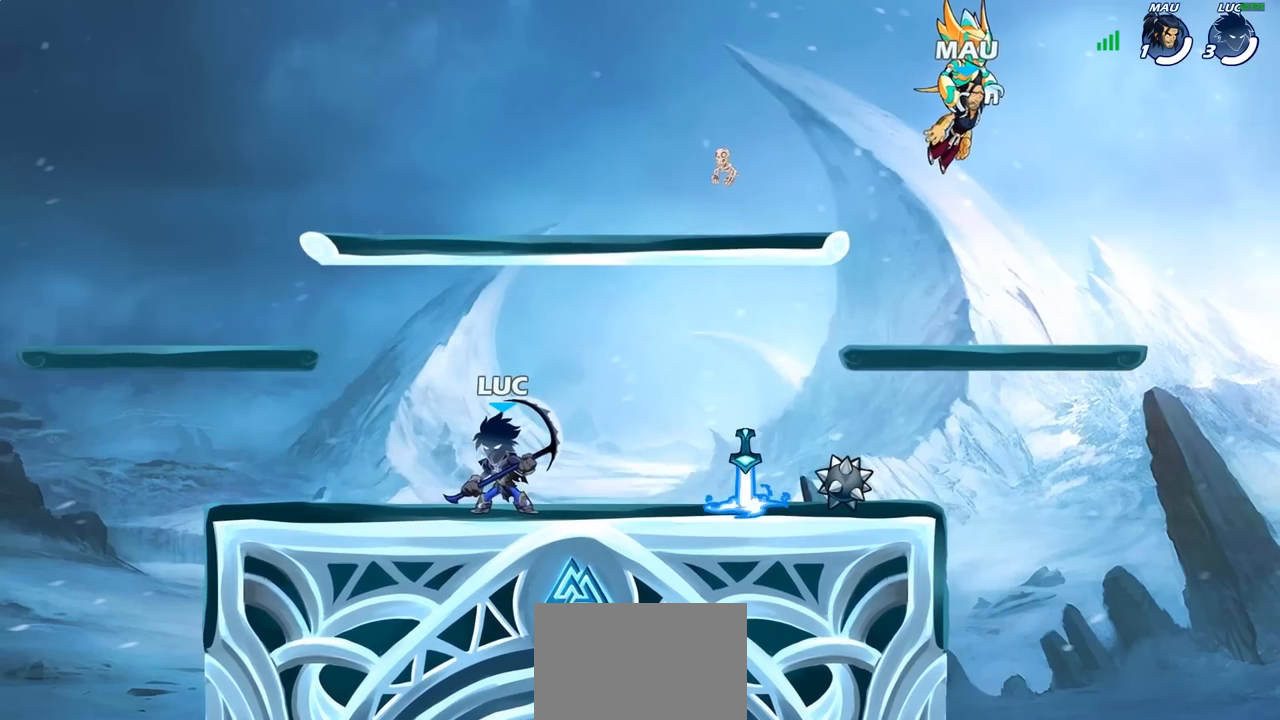
{"buttons": [], "left_stick": "center", "right_stick": "center", "events": []}
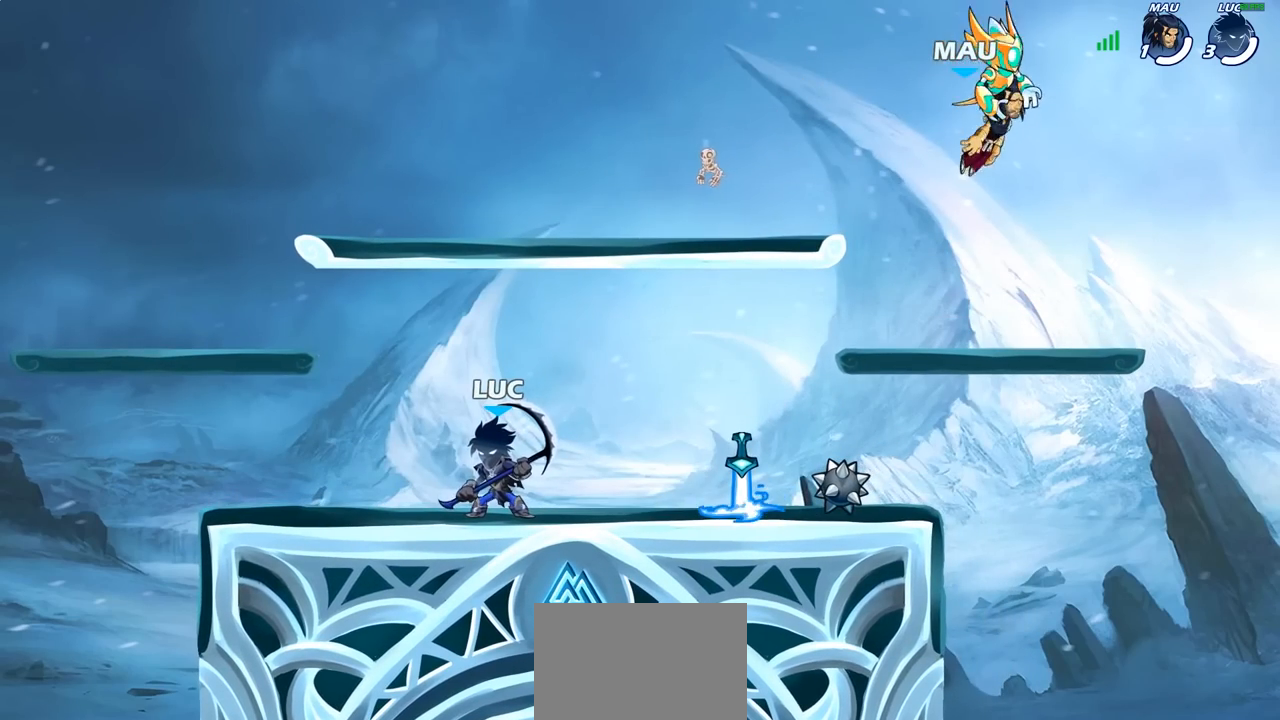
{"buttons": [], "left_stick": "center", "right_stick": "center", "events": []}
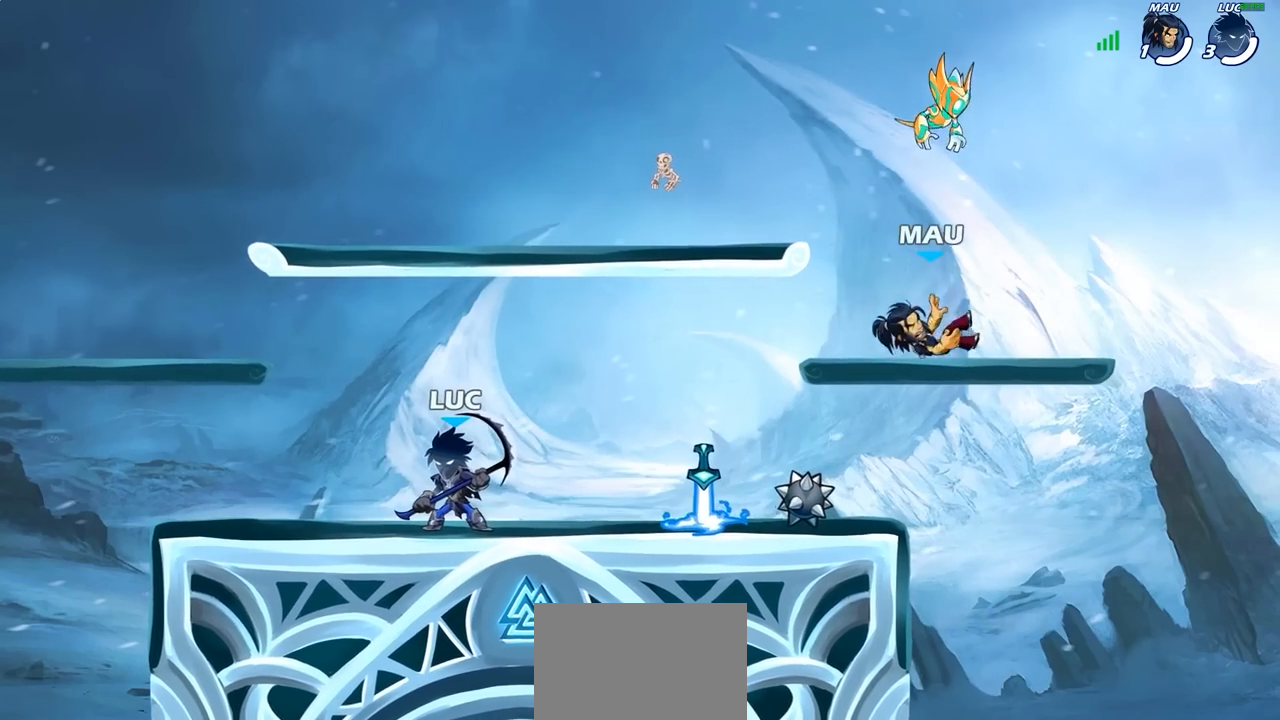
{"buttons": [], "left_stick": "center", "right_stick": "center", "events": []}
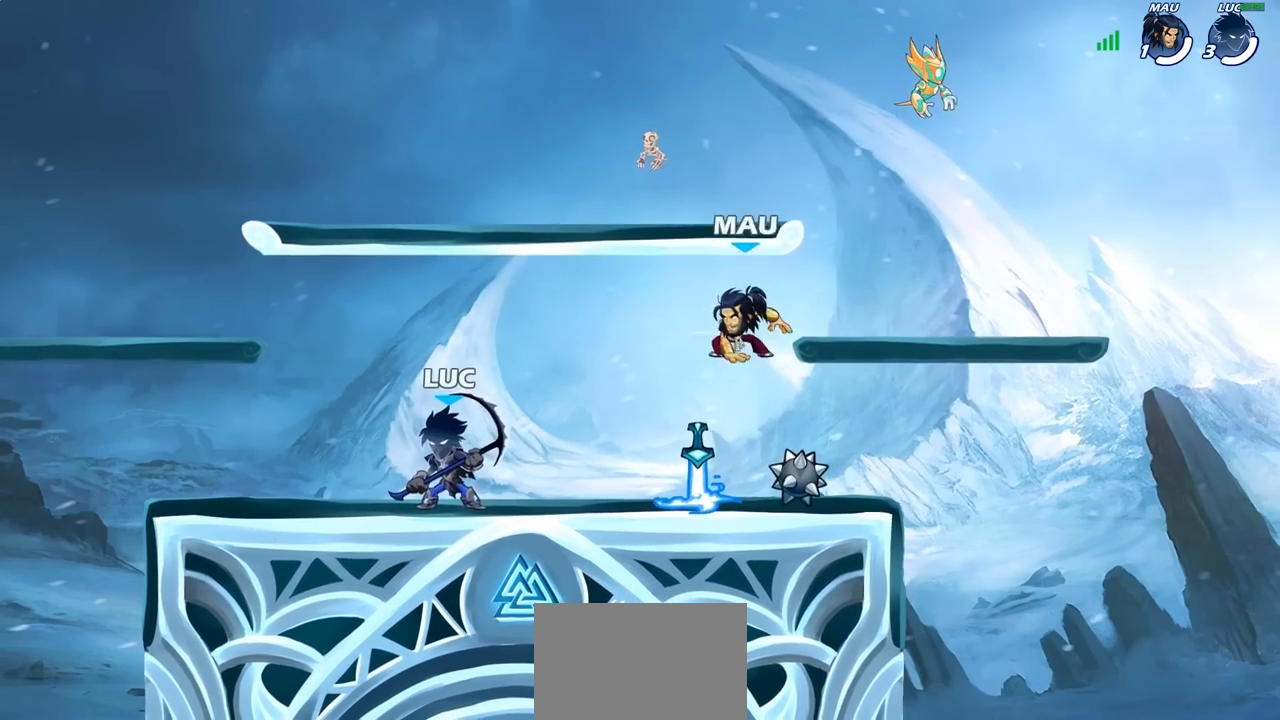
{"buttons": [], "left_stick": "center", "right_stick": "center", "events": []}
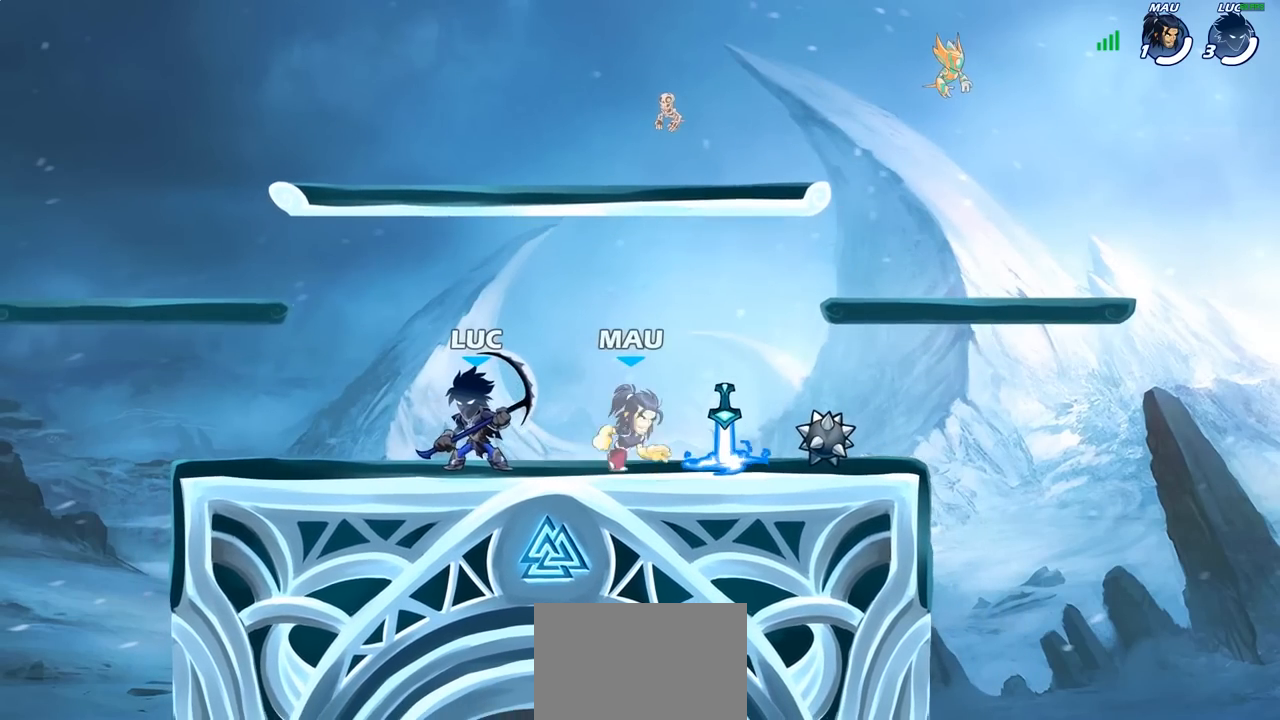
{"buttons": [], "left_stick": "center", "right_stick": "center", "events": [[433, "left_stick", "right"], [500, "left_stick", "center"]]}
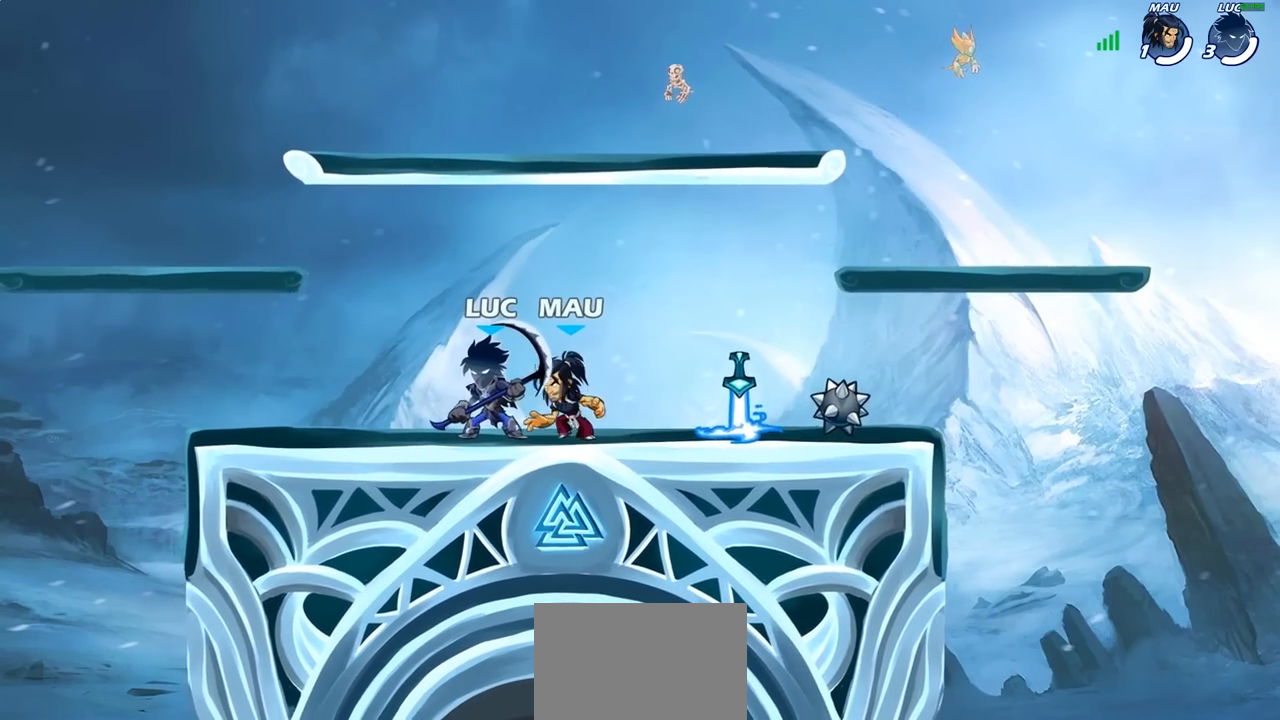
{"buttons": [], "left_stick": "center", "right_stick": "center", "events": [[100, "SQUARE", "down"], [200, "SQUARE", "up"]]}
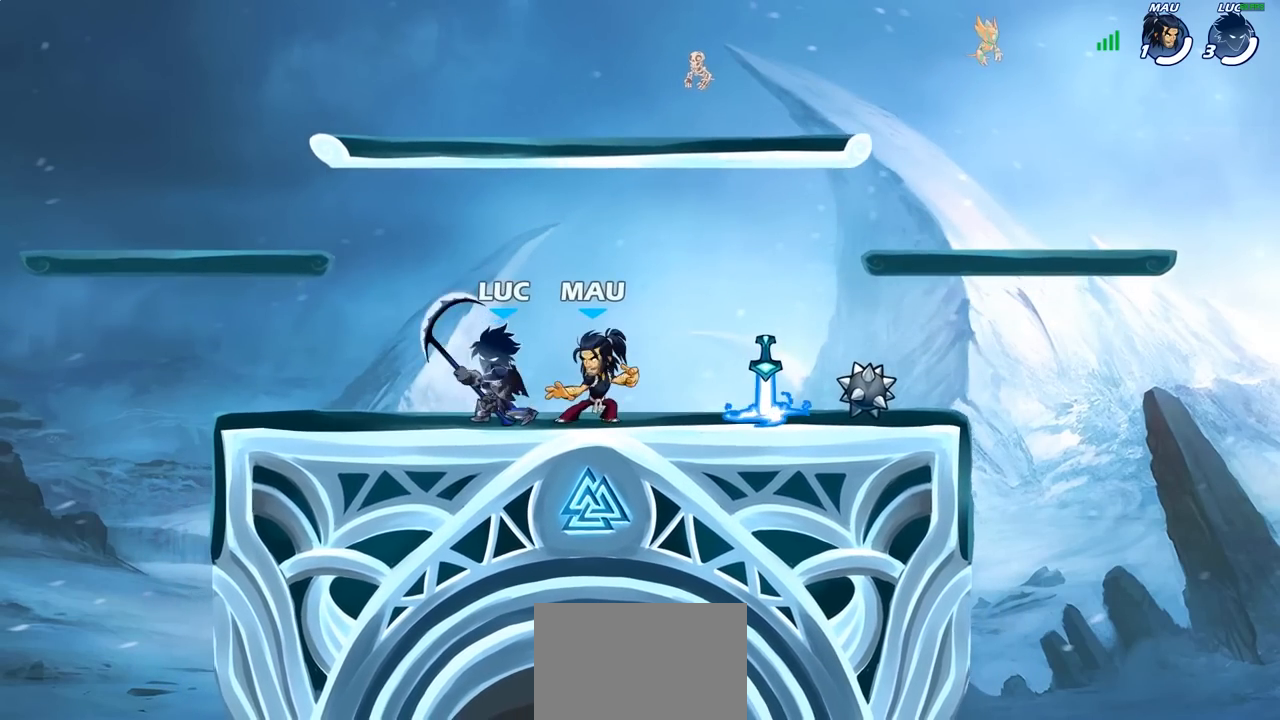
{"buttons": [], "left_stick": "center", "right_stick": "center", "events": [[333, "left_stick", "right"], [433, "left_stick", "center"]]}
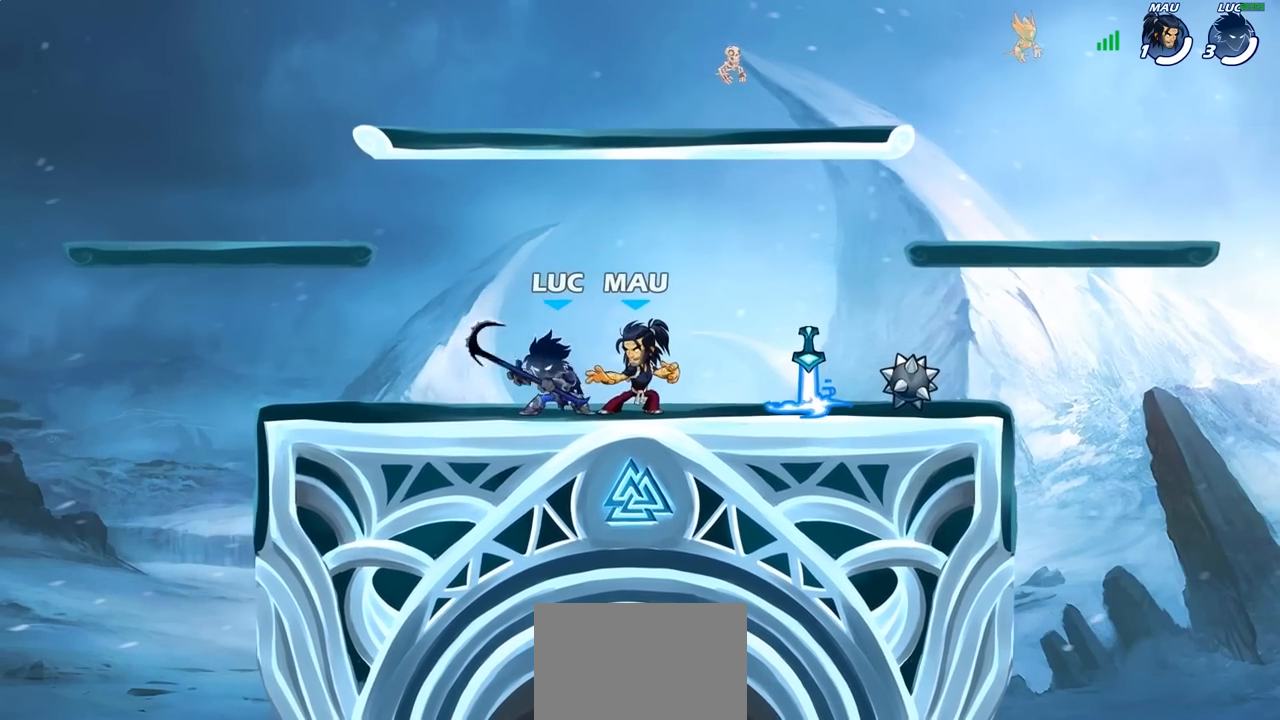
{"buttons": [], "left_stick": "center", "right_stick": "down-right", "events": [[383, "right_stick", "down-right"]]}
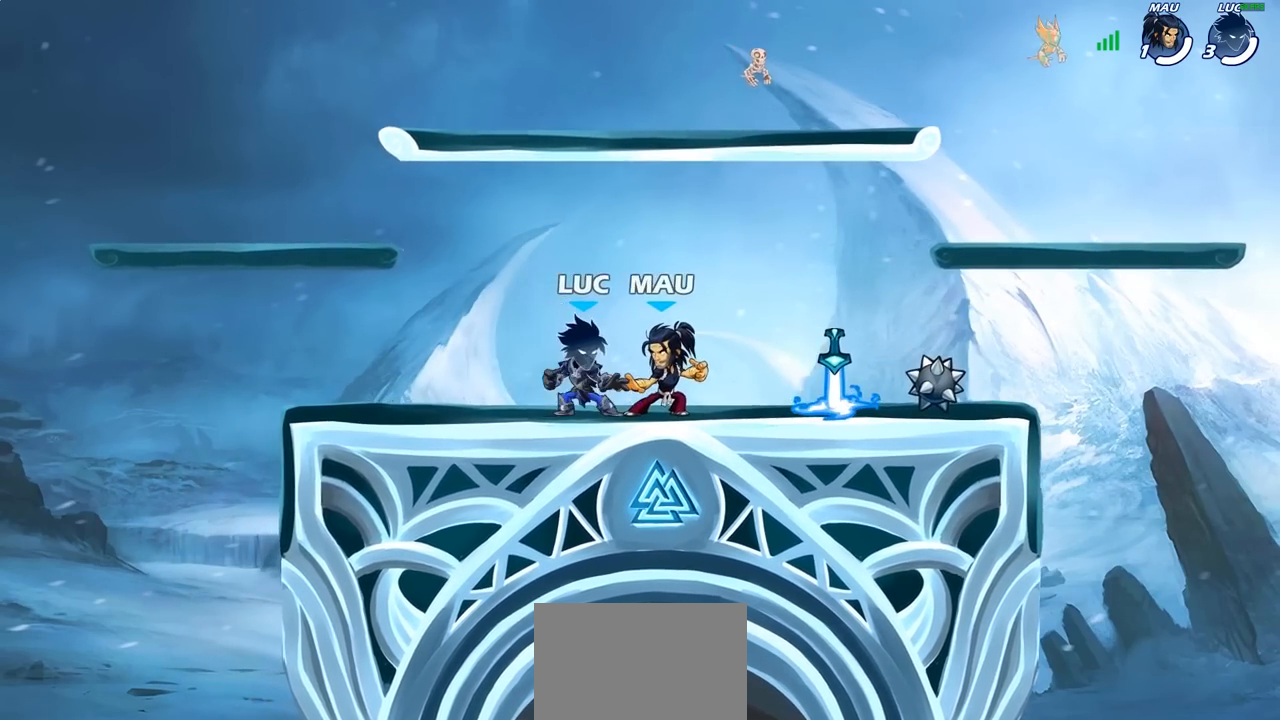
{"buttons": [], "left_stick": "center", "right_stick": "down-right", "events": []}
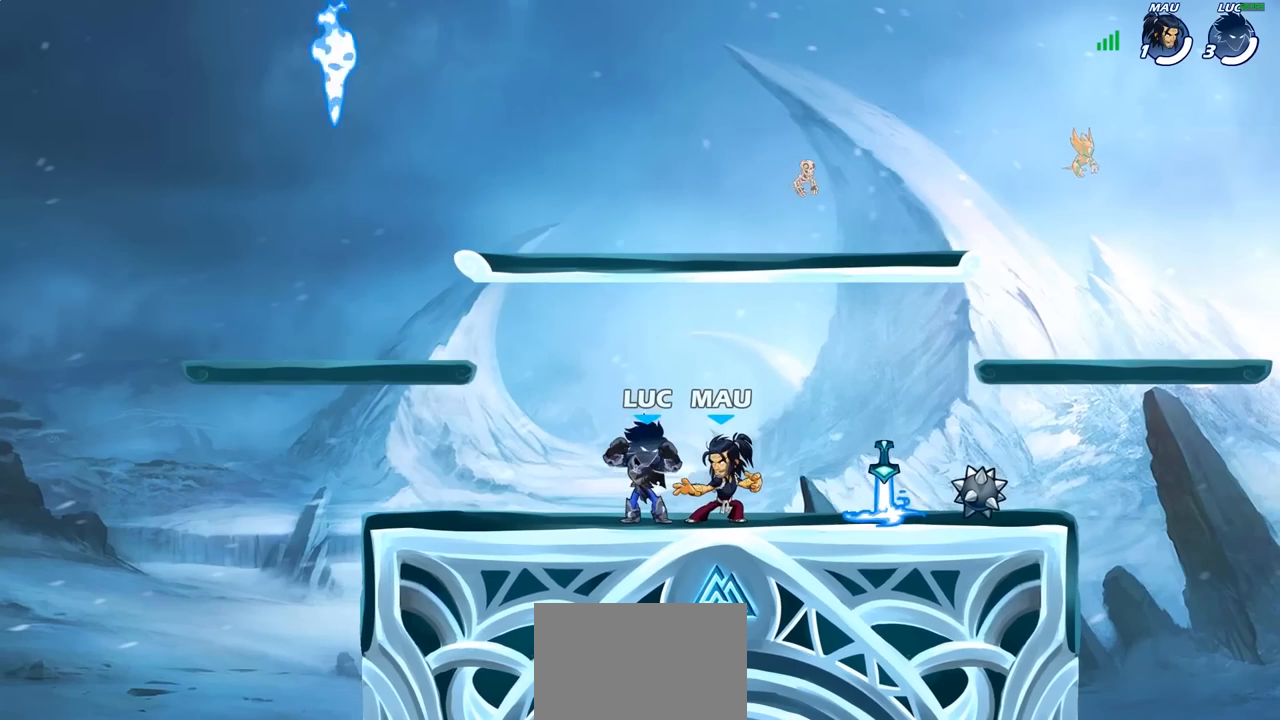
{"buttons": [], "left_stick": "center", "right_stick": "up-left", "events": [[500, "right_stick", "up-left"]]}
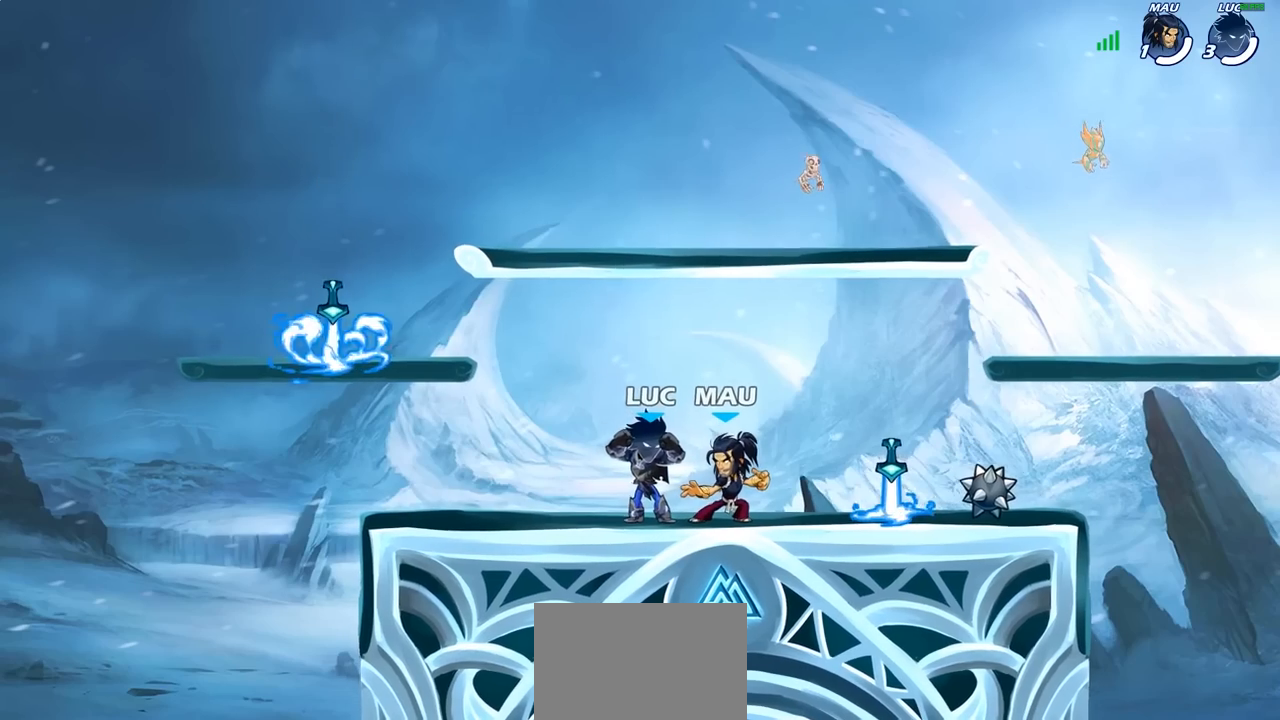
{"buttons": [], "left_stick": "center", "right_stick": "center", "events": [[17, "right_stick", "center"]]}
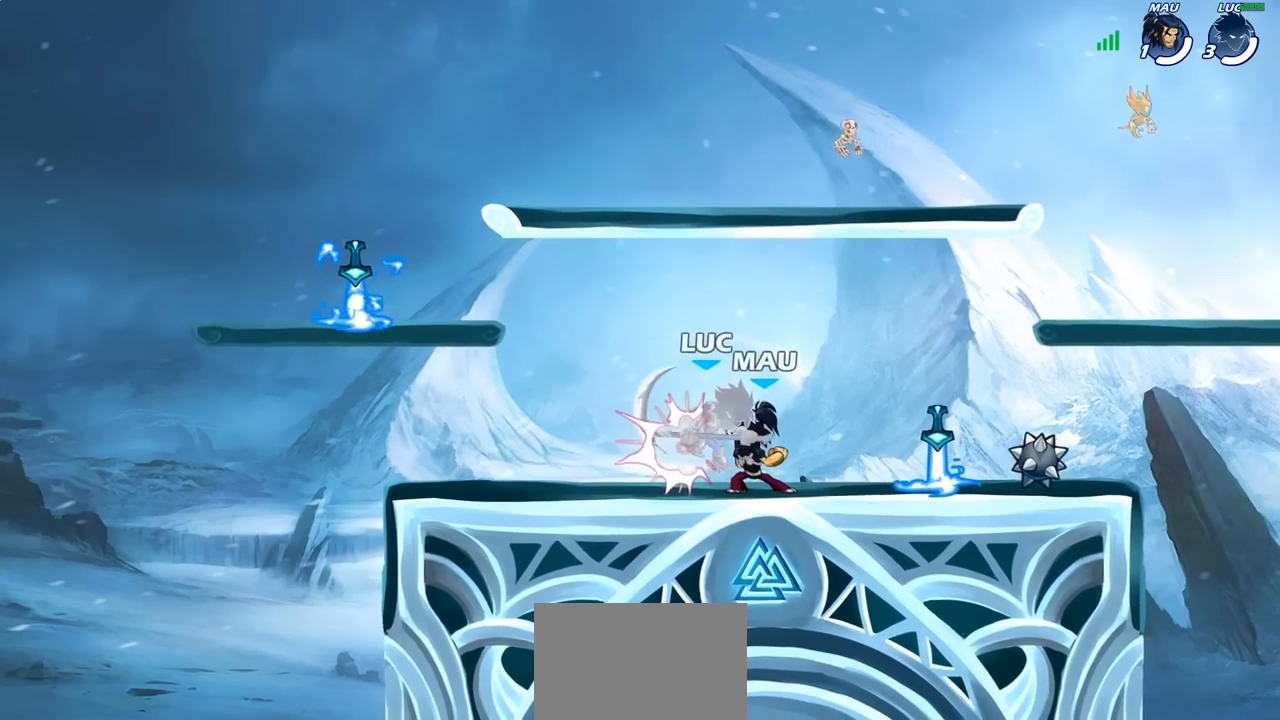
{"buttons": [], "left_stick": "center", "right_stick": "center", "events": []}
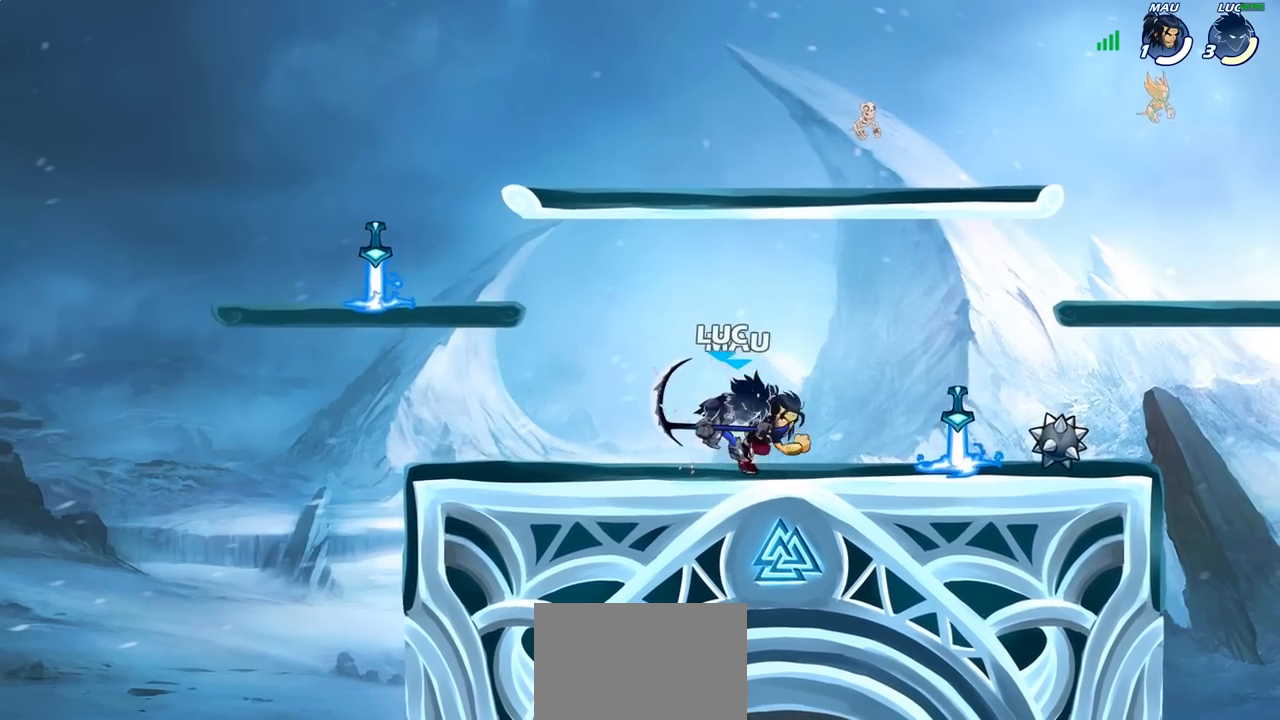
{"buttons": ["CROSS"], "left_stick": "center", "right_stick": "center", "events": [[417, "CROSS", "down"]]}
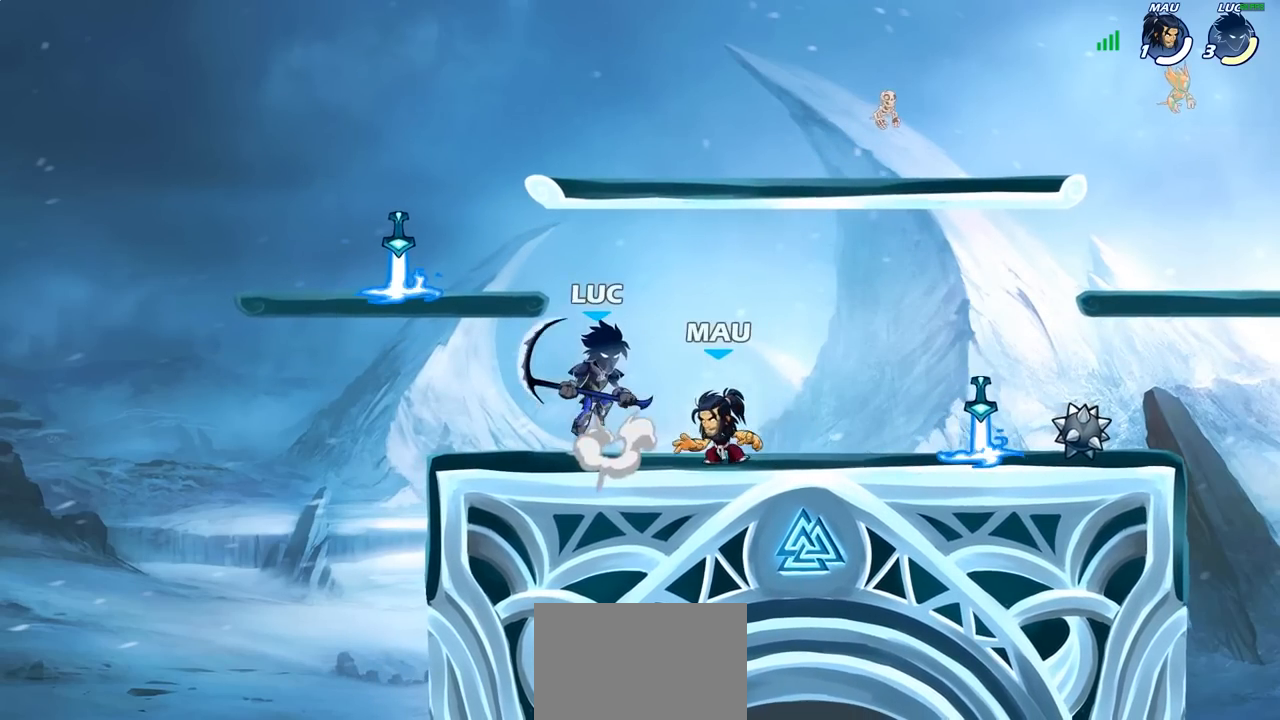
{"buttons": [], "left_stick": "center", "right_stick": "center", "events": [[33, "CROSS", "up"]]}
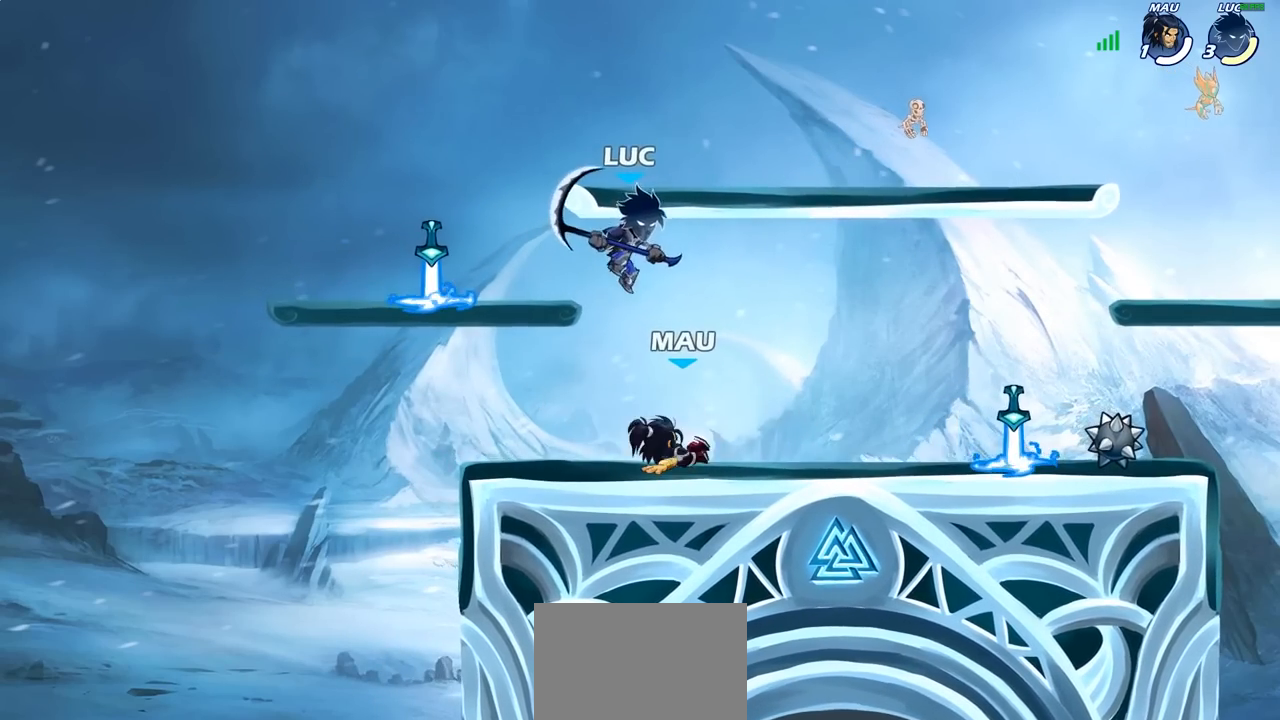
{"buttons": [], "left_stick": "up-right", "right_stick": "center", "events": [[33, "left_stick", "down"], [67, "SQUARE", "down"], [167, "SQUARE", "up"], [167, "left_stick", "right"], [350, "left_stick", "up-right"]]}
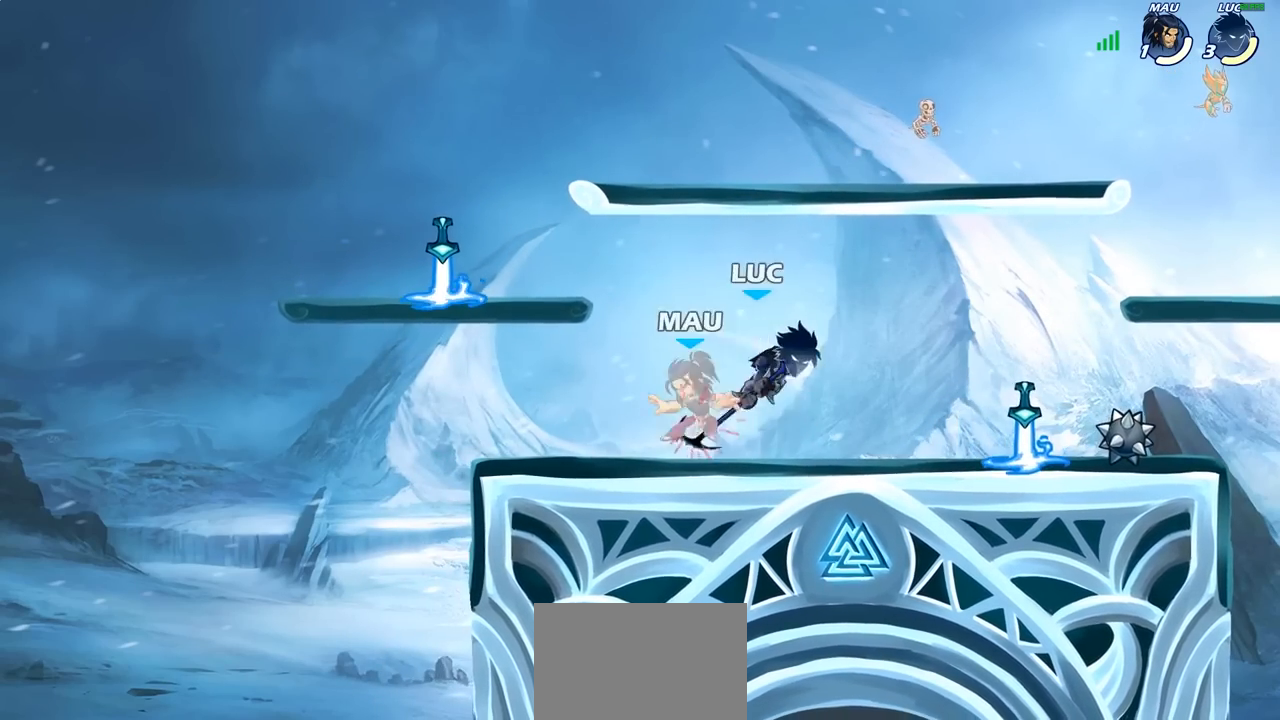
{"buttons": [], "left_stick": "left", "right_stick": "center", "events": [[317, "SQUARE", "down"], [367, "left_stick", "up-left"], [400, "SQUARE", "up"], [467, "left_stick", "left"]]}
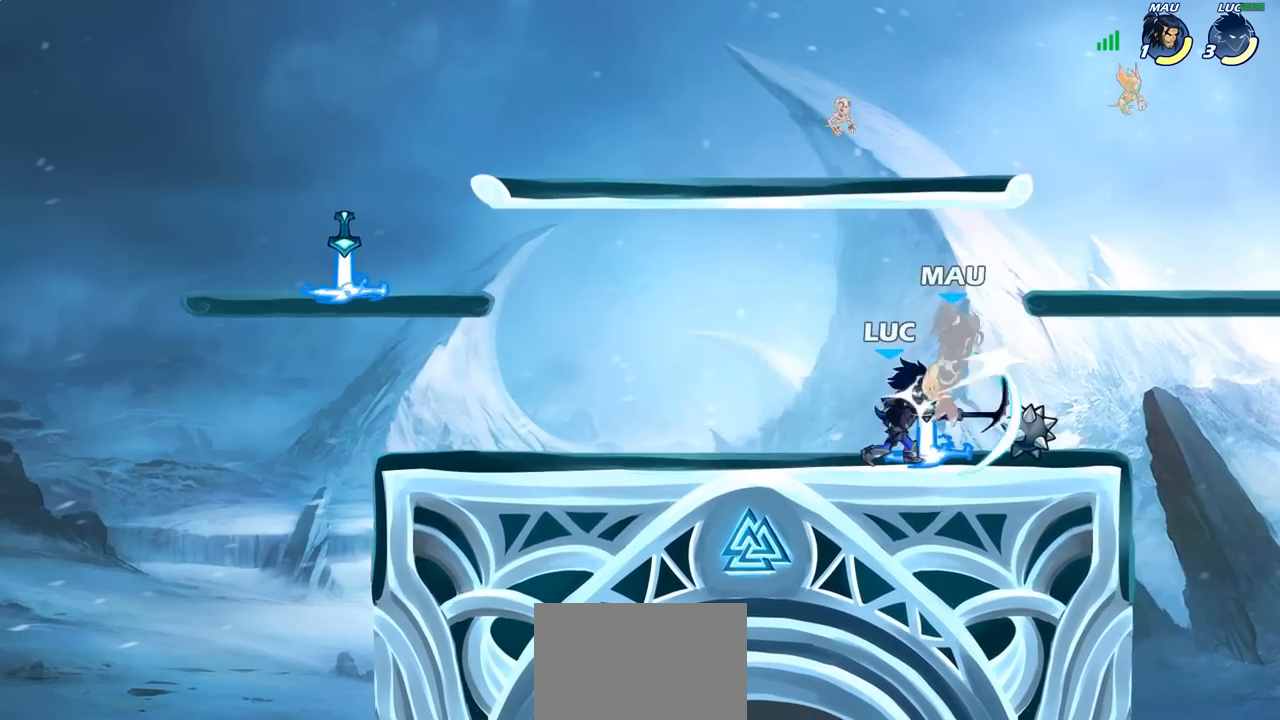
{"buttons": [], "left_stick": "up-right", "right_stick": "center", "events": [[433, "left_stick", "up-right"]]}
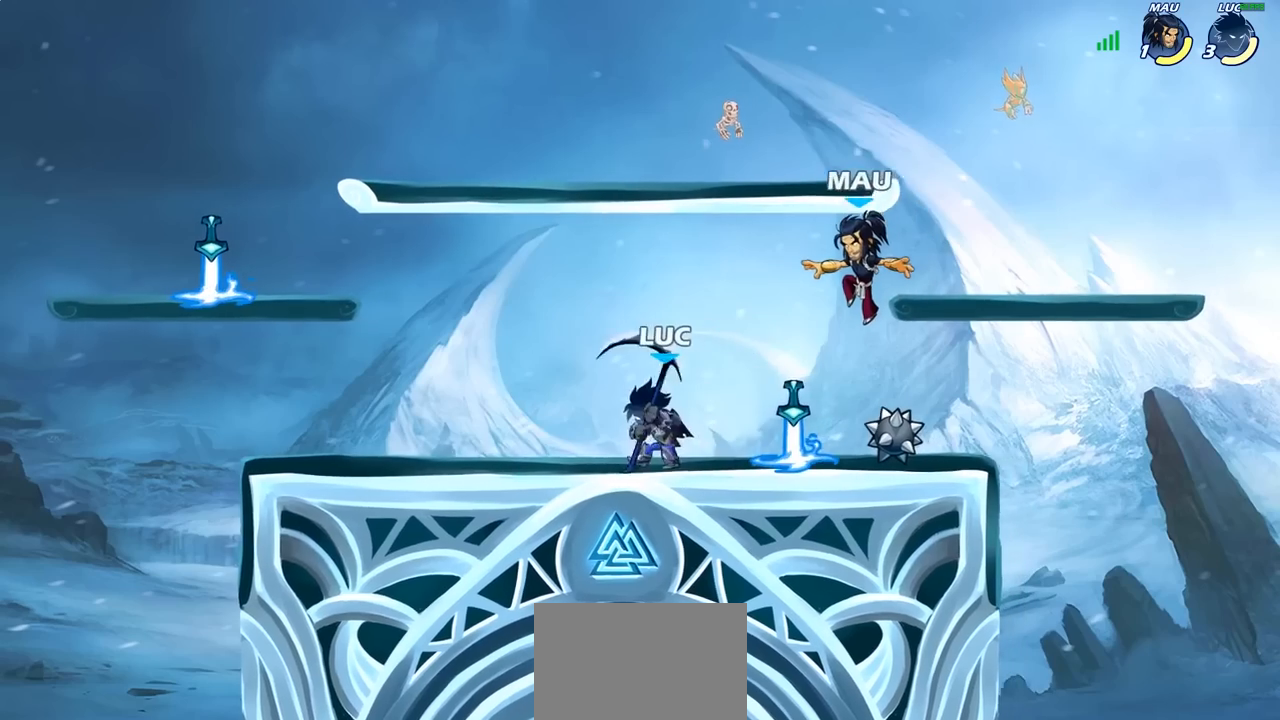
{"buttons": [], "left_stick": "center", "right_stick": "center", "events": [[250, "left_stick", "center"], [267, "SQUARE", "down"], [367, "SQUARE", "up"]]}
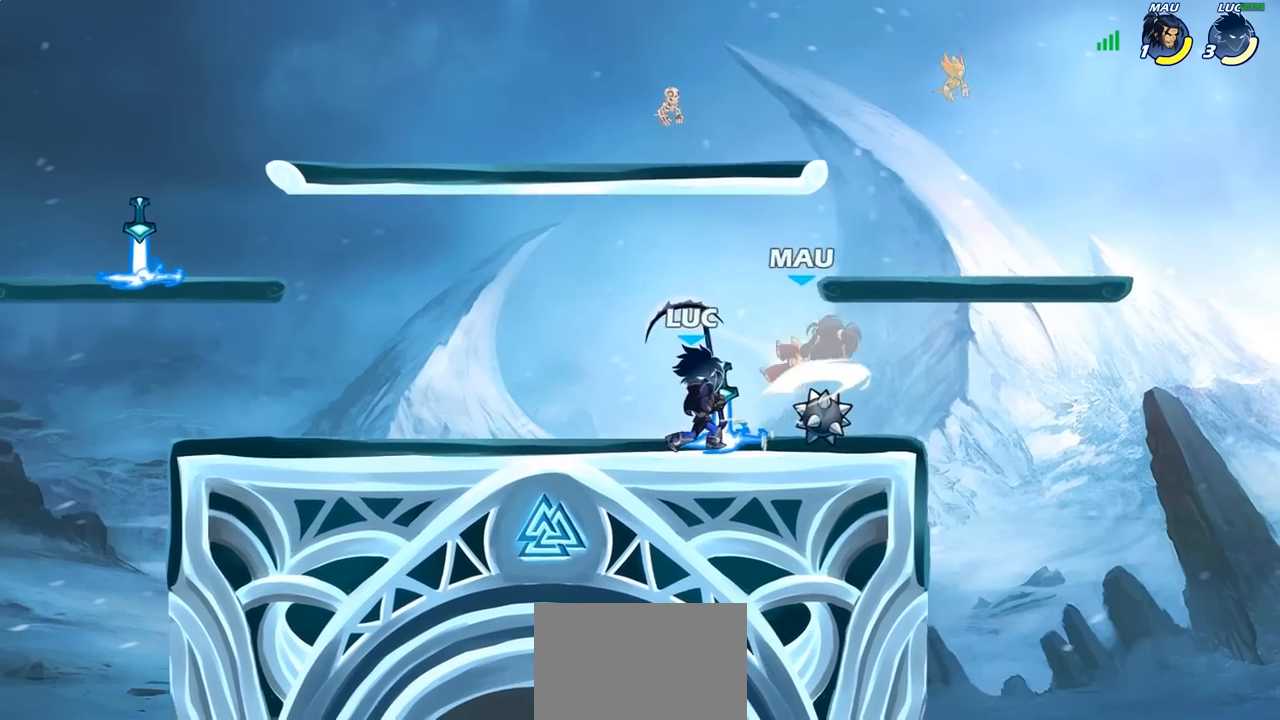
{"buttons": [], "left_stick": "left", "right_stick": "center", "events": [[83, "CROSS", "down"], [117, "SQUARE", "down"], [133, "right_stick", "down-left"], [150, "CROSS", "up"], [183, "SQUARE", "up"], [183, "right_stick", "center"], [317, "left_stick", "left"]]}
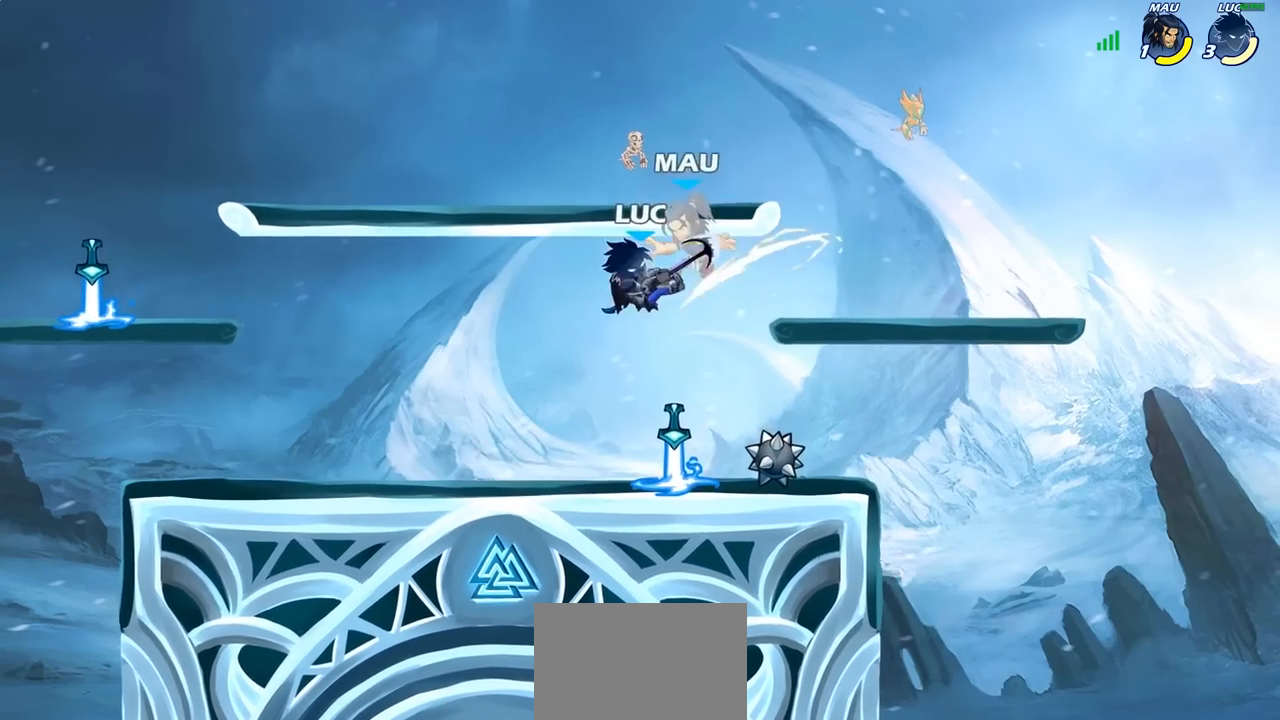
{"buttons": ["SQUARE"], "left_stick": "down", "right_stick": "center", "events": [[367, "left_stick", "center"], [417, "R2", "down"], [433, "left_stick", "down"], [467, "SQUARE", "down"], [500, "R2", "up"]]}
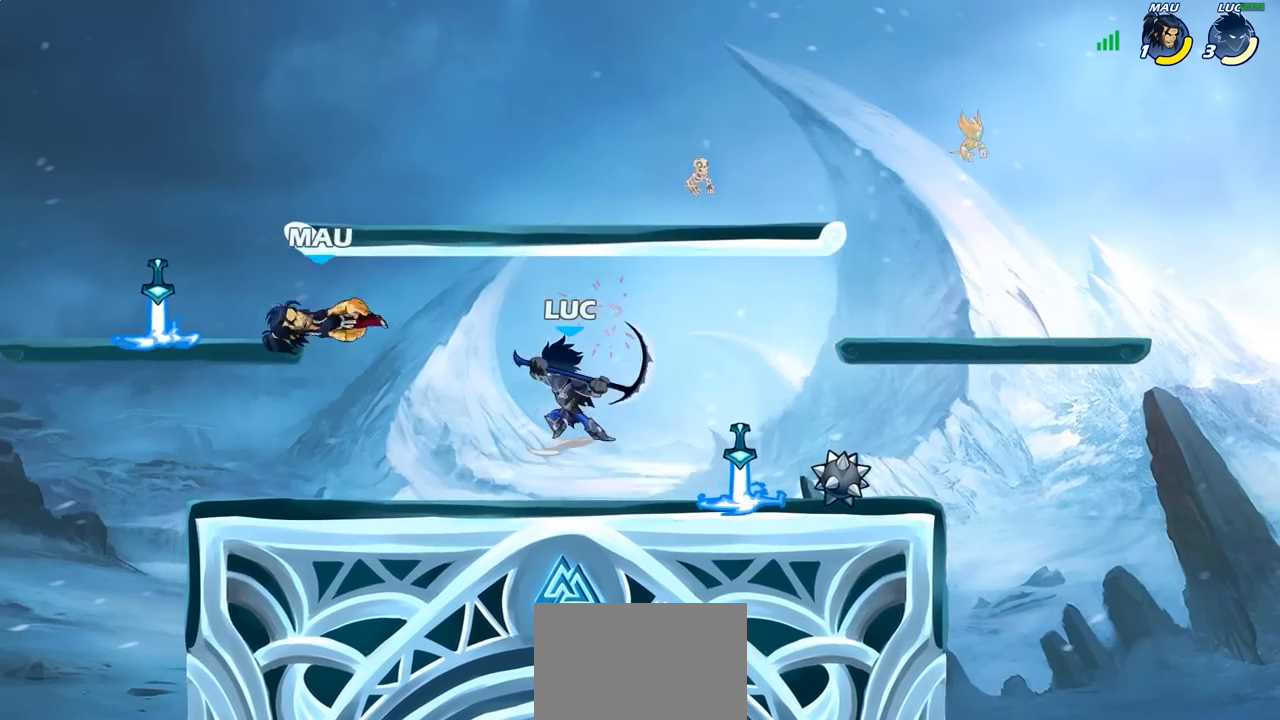
{"buttons": [], "left_stick": "left", "right_stick": "center", "events": [[50, "left_stick", "left"], [67, "SQUARE", "up"]]}
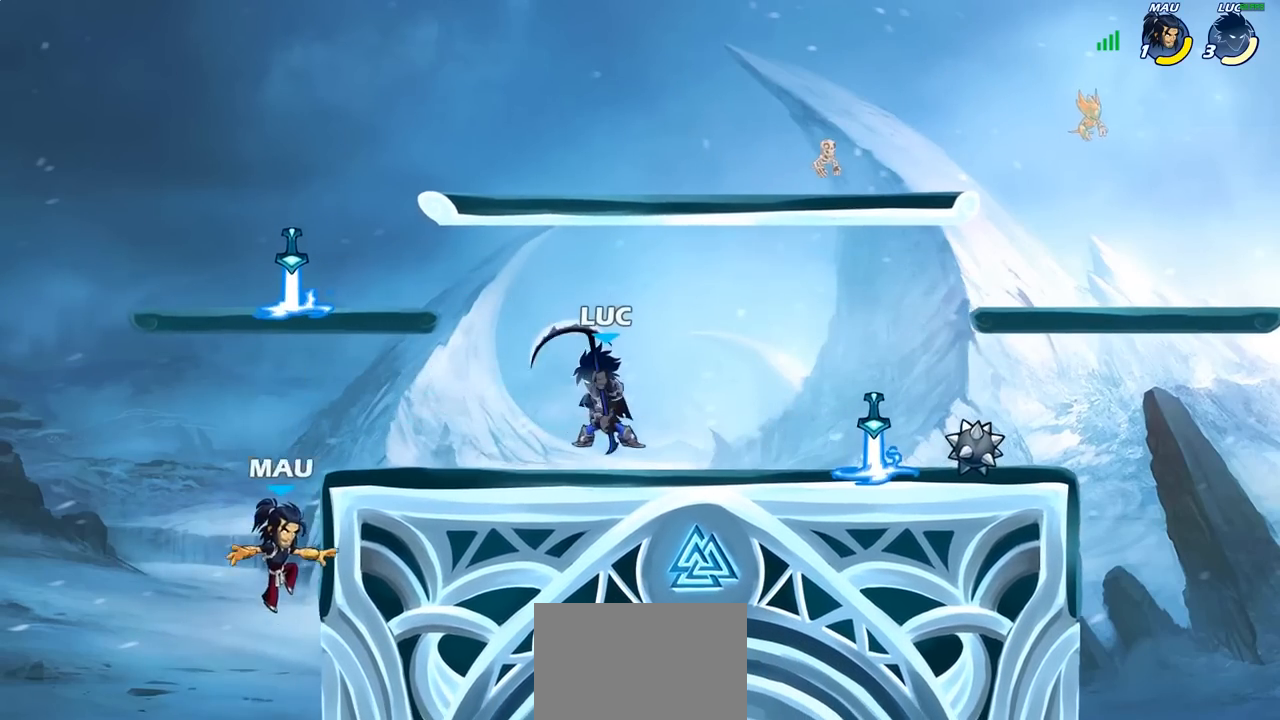
{"buttons": [], "left_stick": "left", "right_stick": "center", "events": [[183, "R2", "down"], [300, "R2", "up"]]}
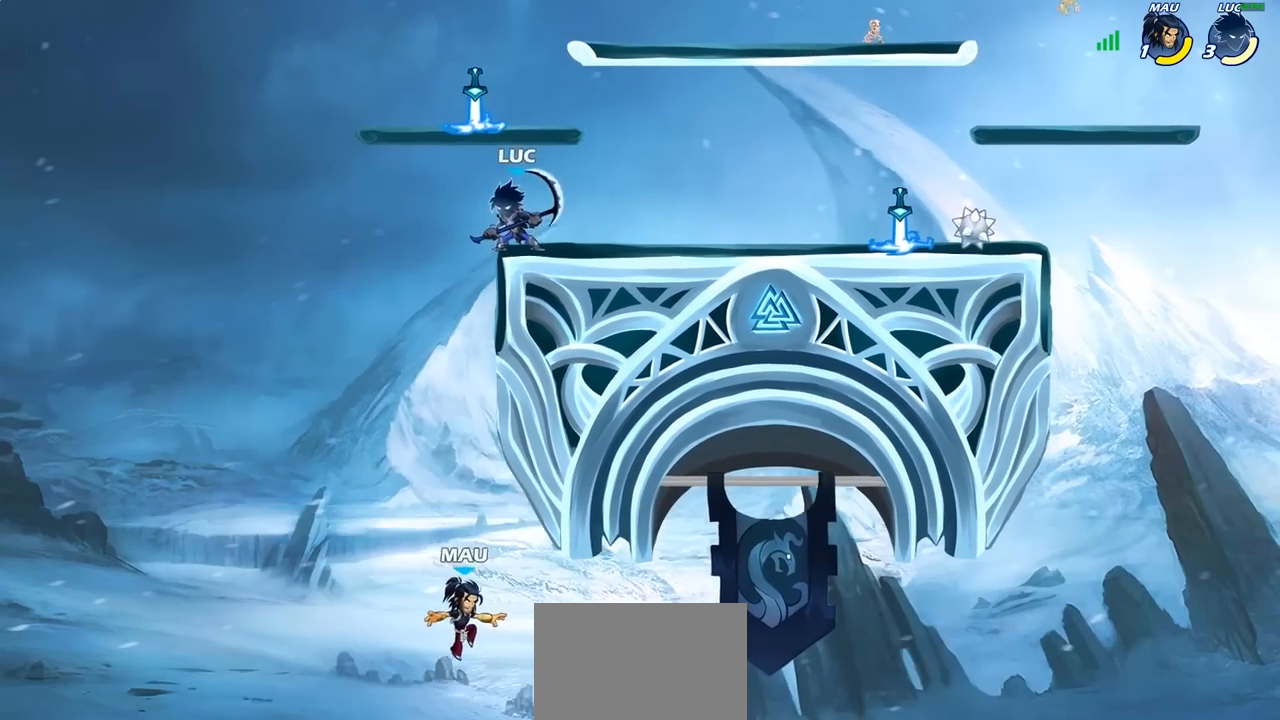
{"buttons": [], "left_stick": "down", "right_stick": "center", "events": [[83, "left_stick", "down-right"], [383, "left_stick", "down"]]}
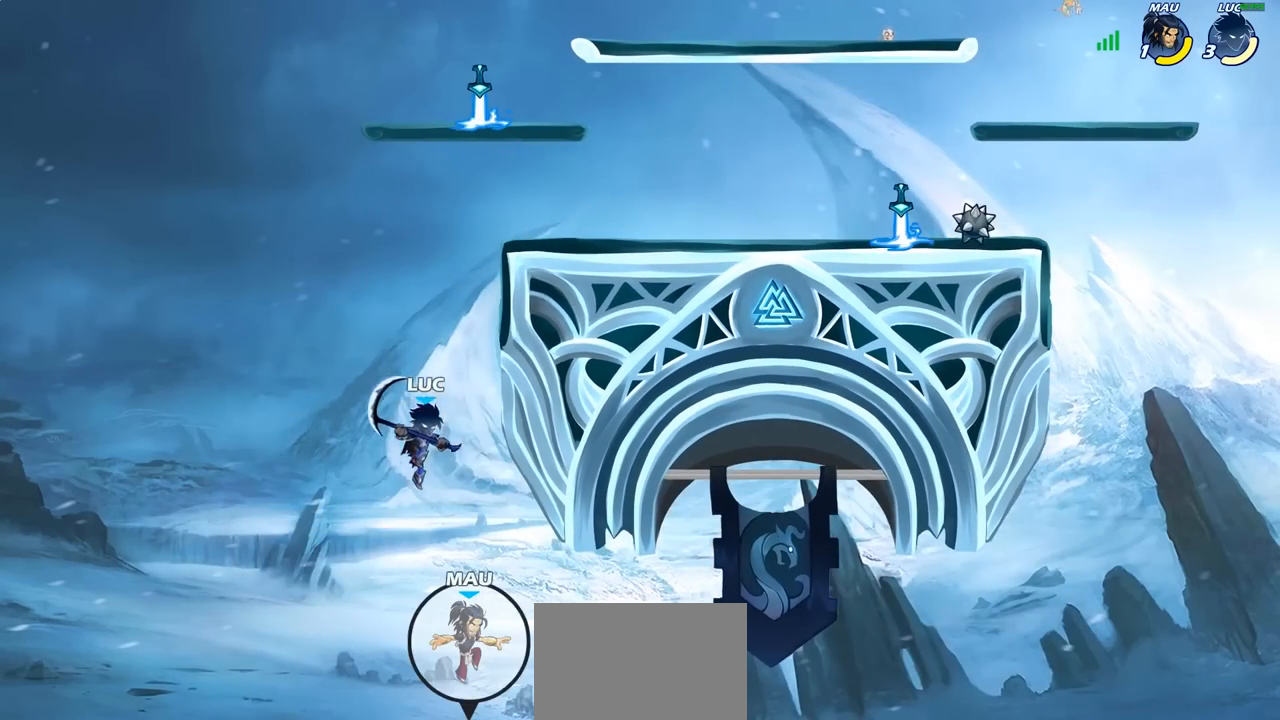
{"buttons": [], "left_stick": "center", "right_stick": "center", "events": [[50, "CROSS", "down"], [83, "left_stick", "center"], [183, "CROSS", "up"]]}
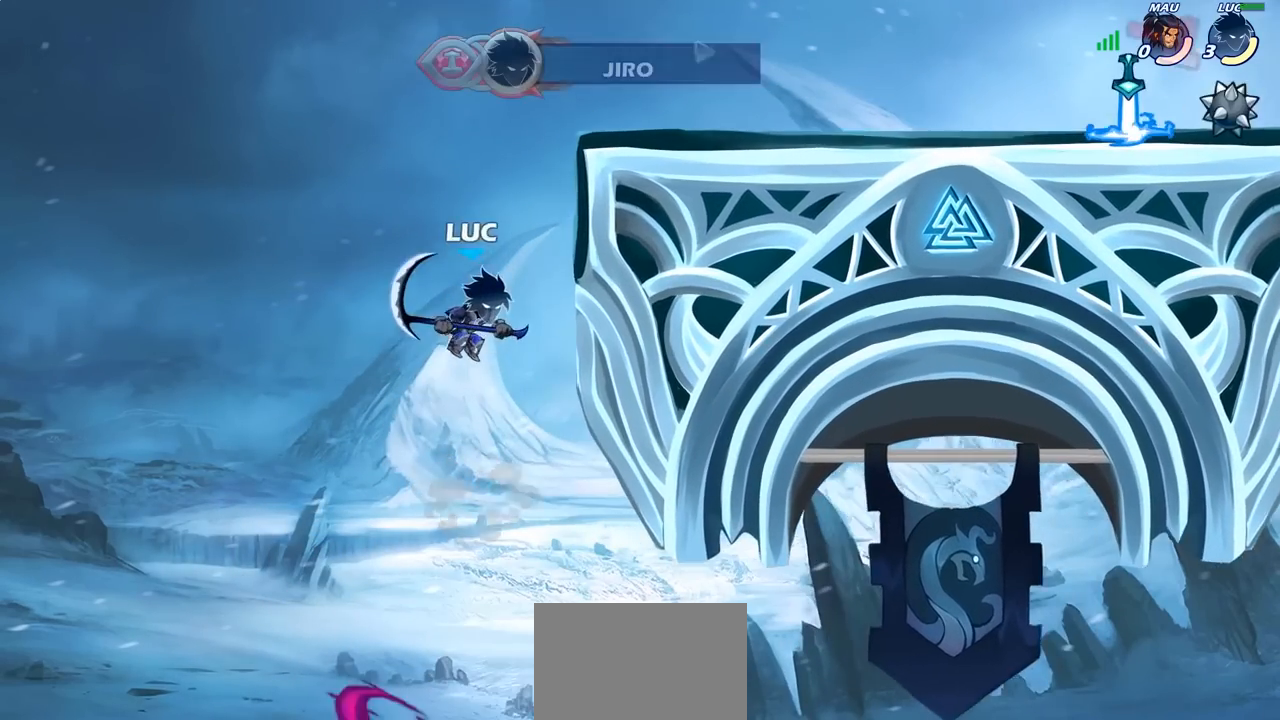
{"buttons": [], "left_stick": "center", "right_stick": "center", "events": [[283, "CROSS", "down"], [417, "CROSS", "up"]]}
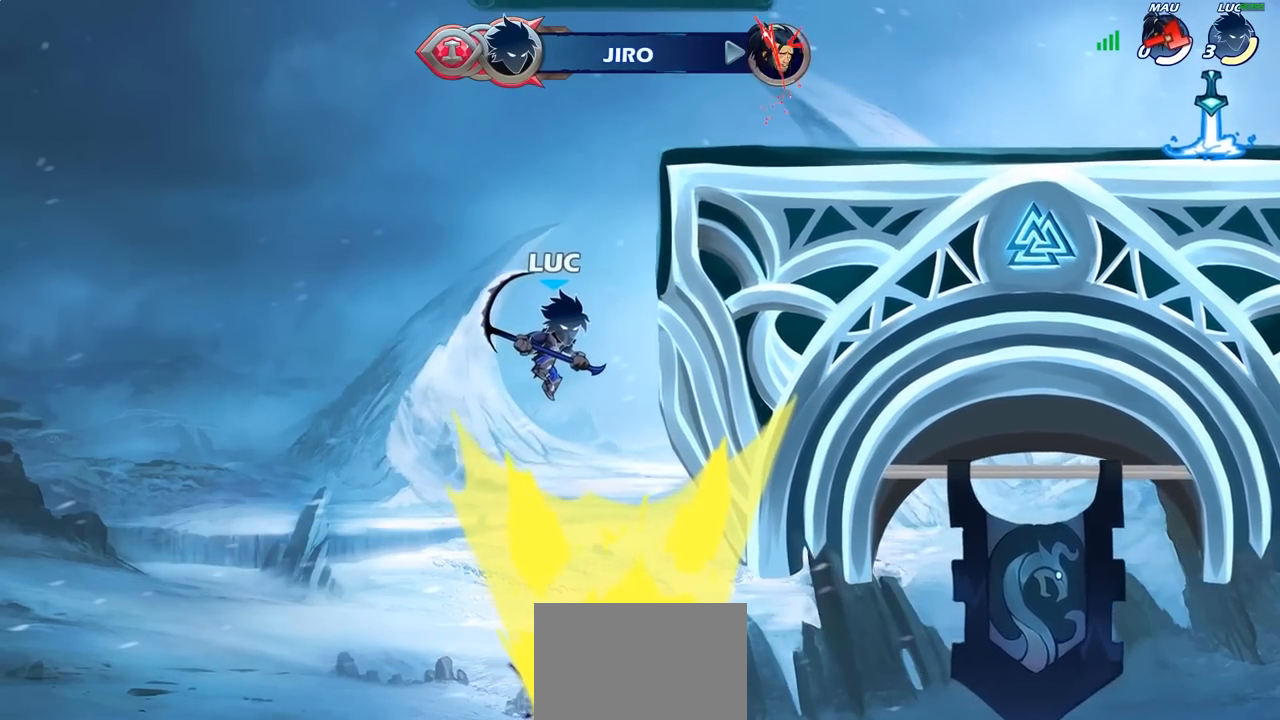
{"buttons": [], "left_stick": "center", "right_stick": "center", "events": []}
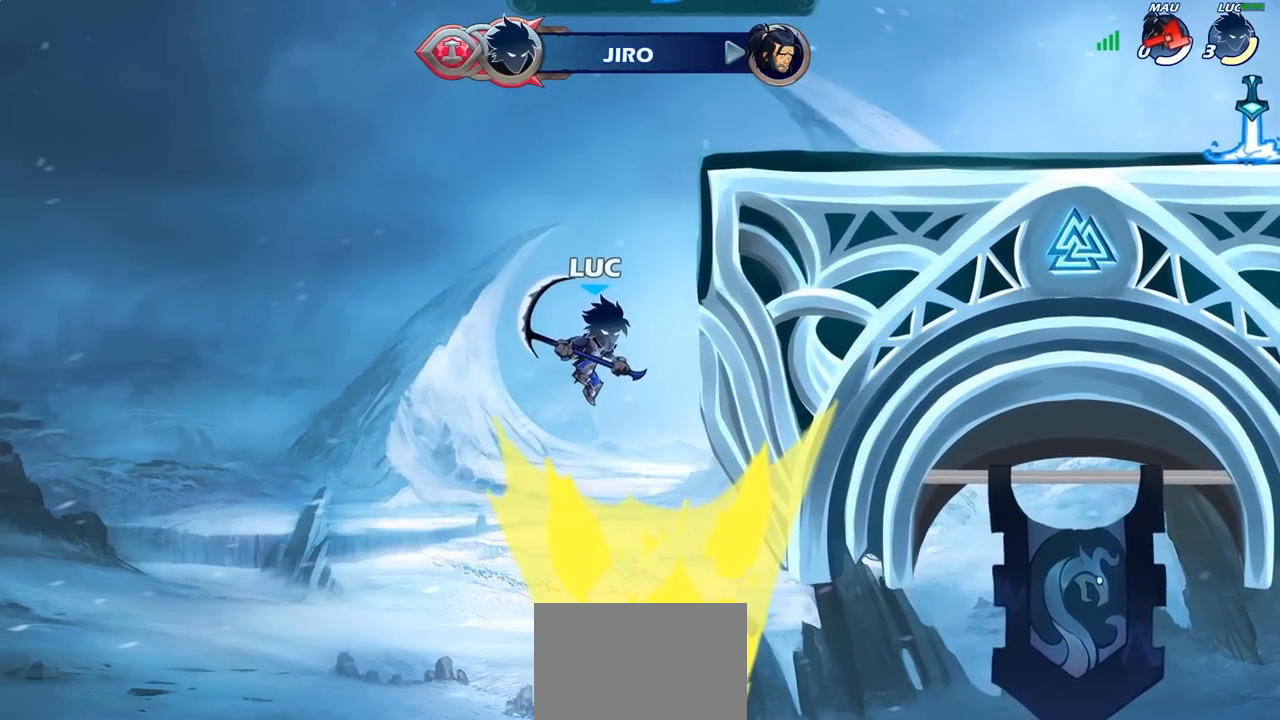
{"buttons": [], "left_stick": "center", "right_stick": "center", "events": []}